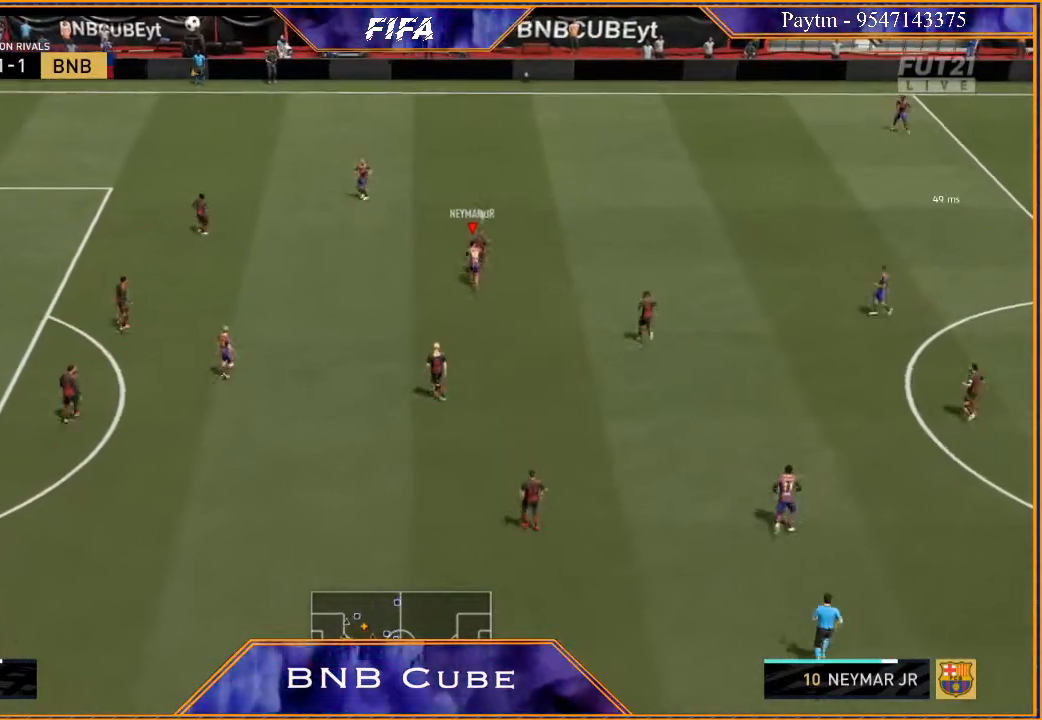
Gameplay with a controller (Xbox layout); each line is a JSON object with the inputs held at the frame after it. "events" lists button and stick changes between this image and that frame as [ms after this image, input, new state], when the widget could be followed in between.
{"buttons": ["R2"], "left_stick": "up-right", "right_stick": "center", "events": []}
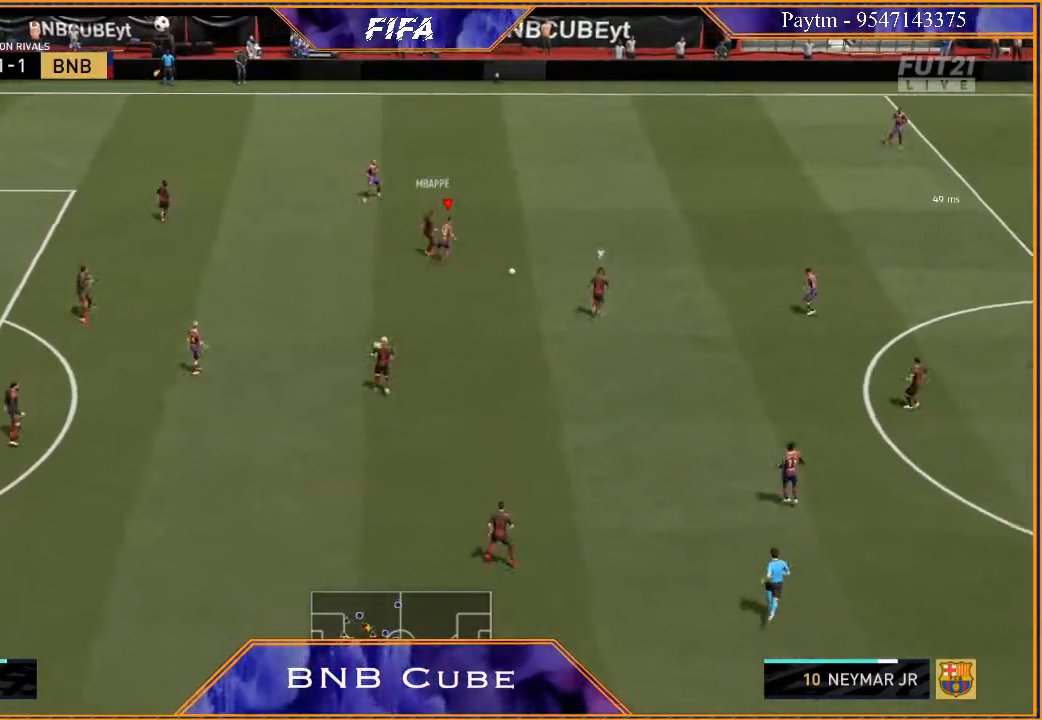
{"buttons": ["R2"], "left_stick": "down-right", "right_stick": "center", "events": [[133, "left_stick", "right"], [233, "L1", "down"], [433, "L1", "up"], [433, "left_stick", "down-right"]]}
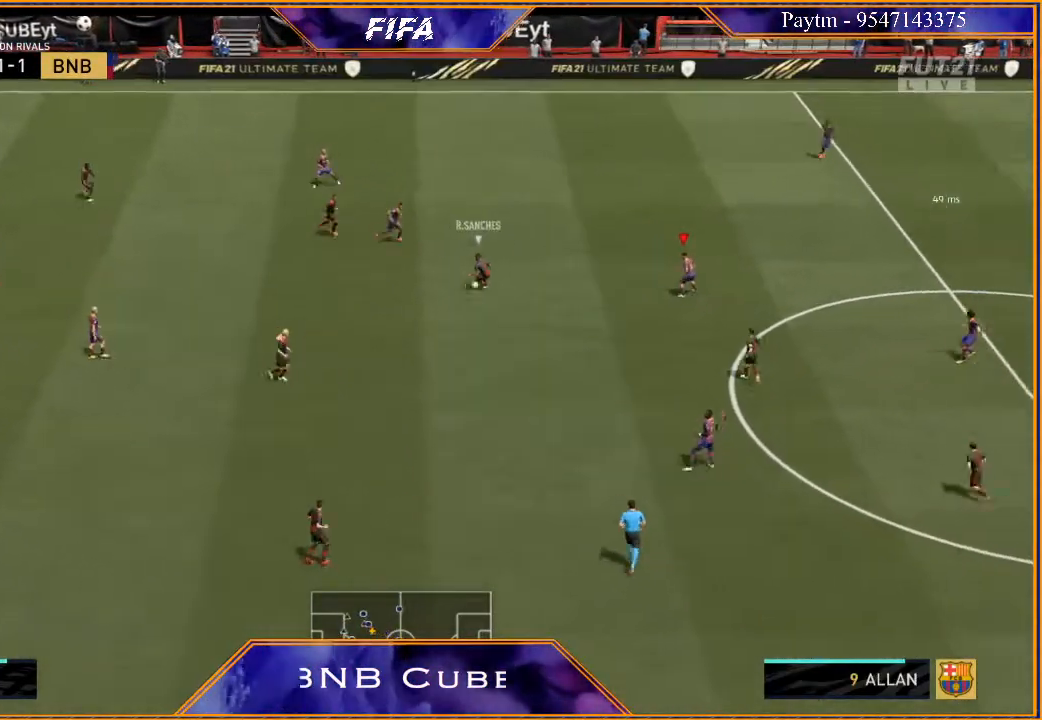
{"buttons": ["L2", "R2"], "left_stick": "down-left", "right_stick": "center", "events": [[67, "left_stick", "down"], [133, "L2", "down"], [267, "left_stick", "down-left"]]}
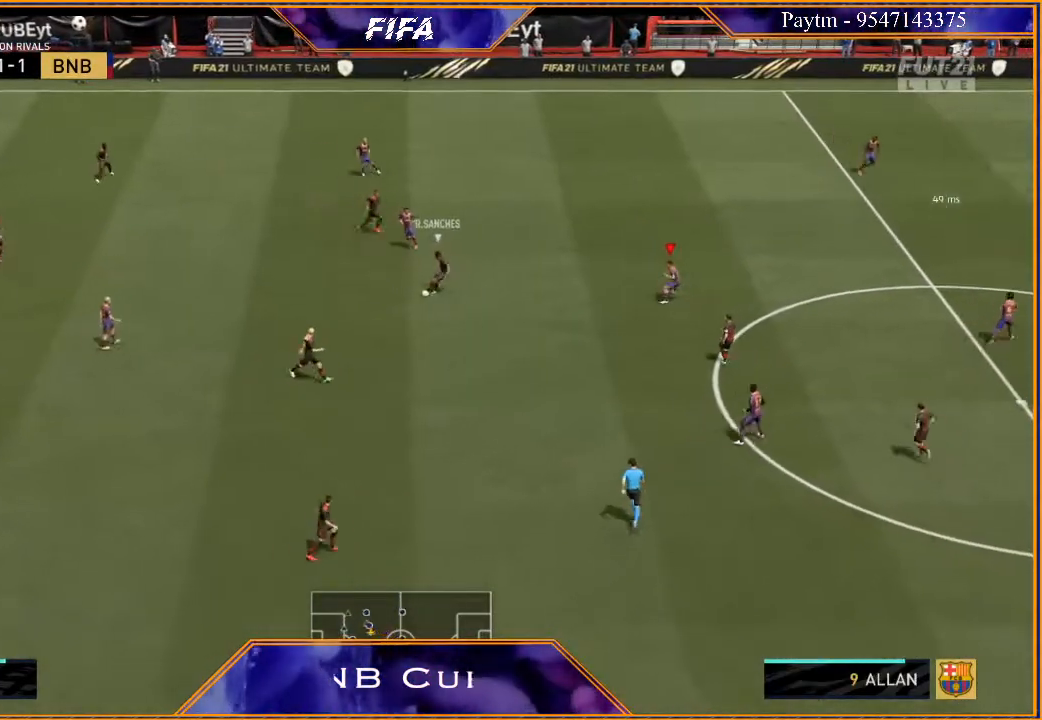
{"buttons": ["L2", "R2"], "left_stick": "down-left", "right_stick": "center", "events": []}
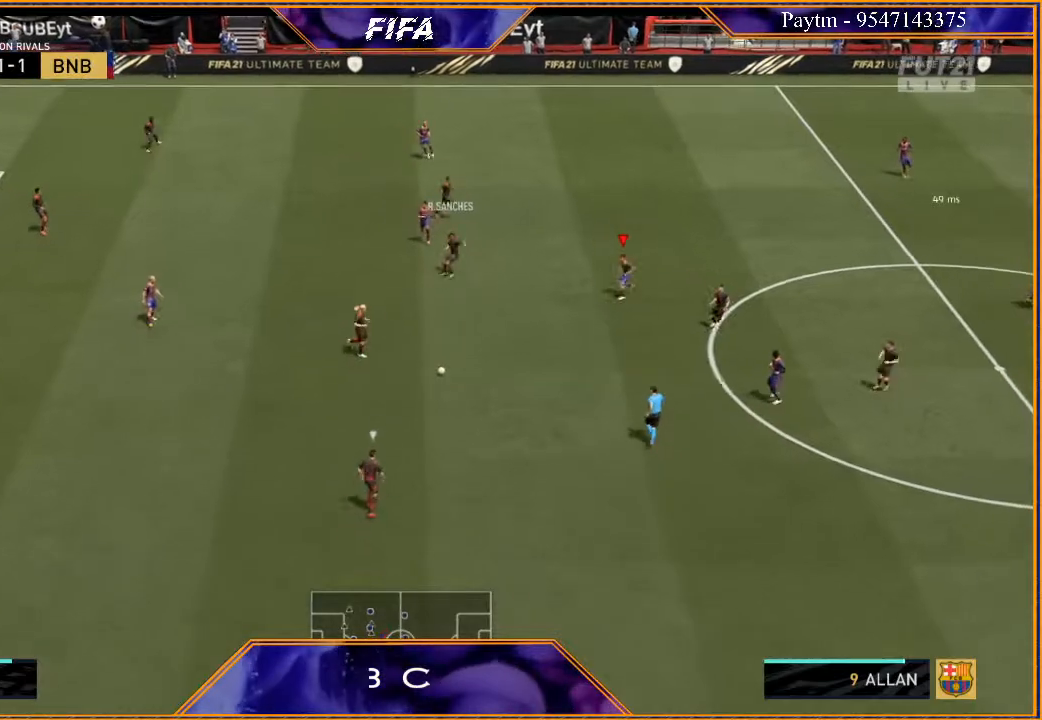
{"buttons": ["R2"], "left_stick": "down", "right_stick": "center", "events": [[67, "L2", "up"], [233, "L1", "down"], [233, "left_stick", "down"], [367, "L1", "up"]]}
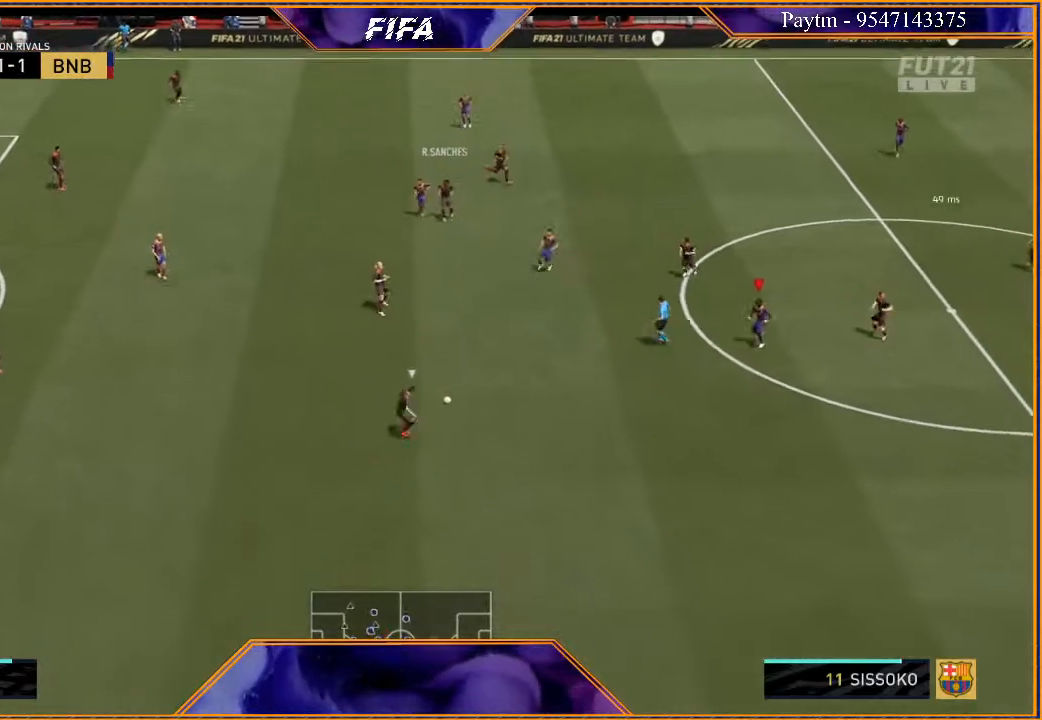
{"buttons": ["L2", "R2"], "left_stick": "down", "right_stick": "center", "events": [[267, "L2", "down"]]}
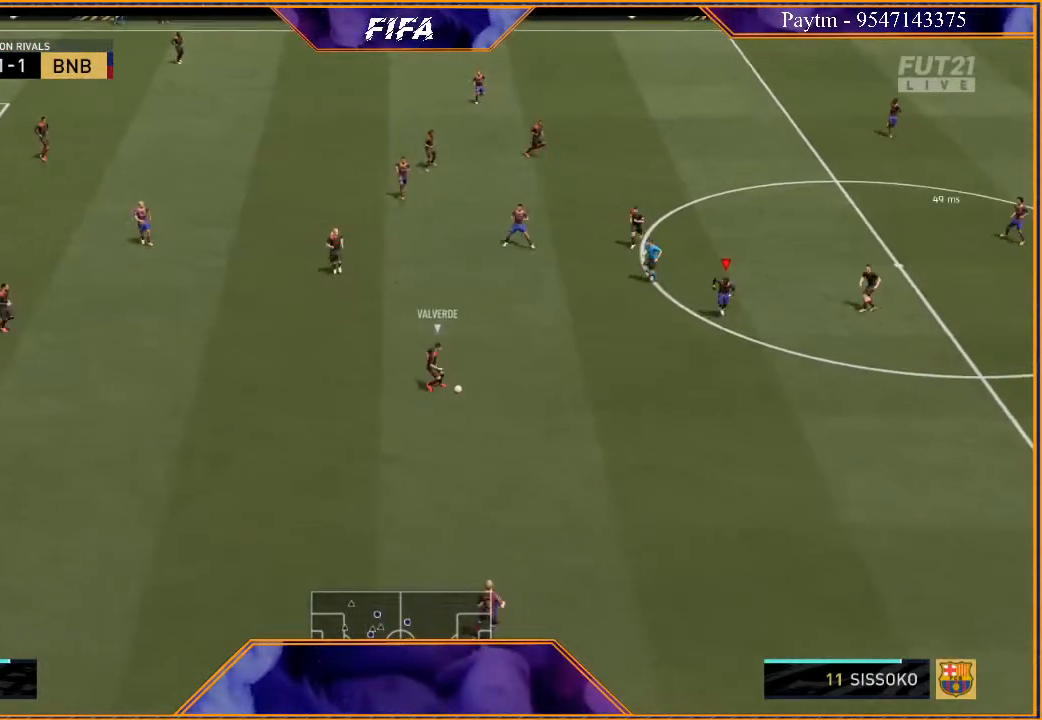
{"buttons": ["L2", "R2"], "left_stick": "down", "right_stick": "center", "events": []}
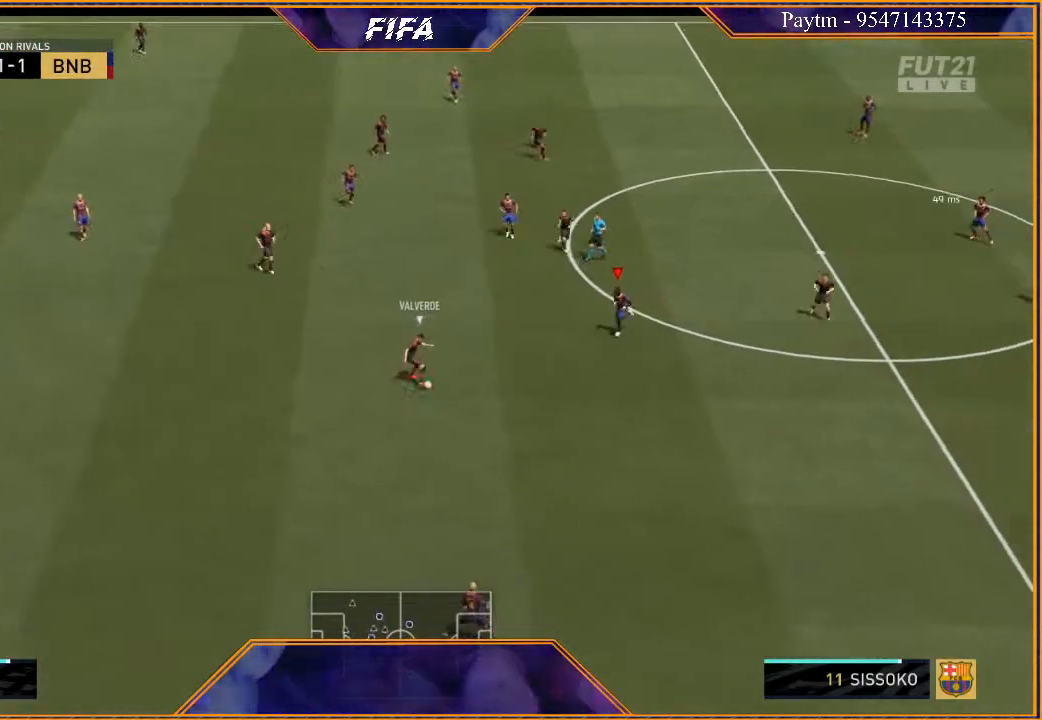
{"buttons": ["R2"], "left_stick": "down-right", "right_stick": "center", "events": [[400, "left_stick", "down-right"], [500, "L2", "up"]]}
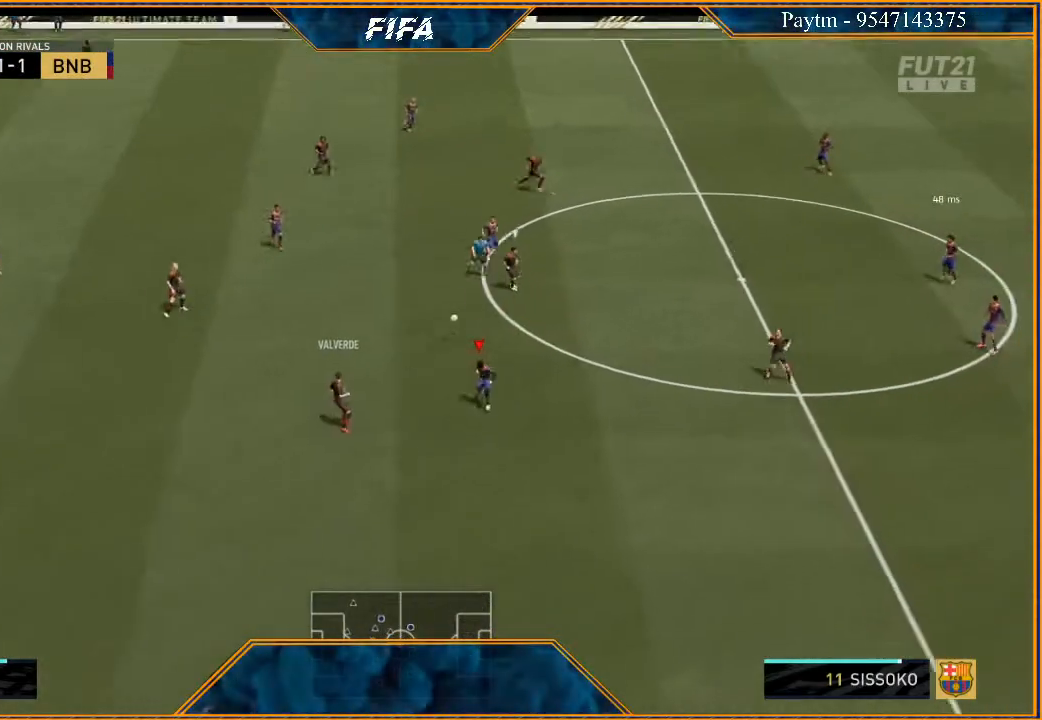
{"buttons": [], "left_stick": "down-right", "right_stick": "center", "events": [[33, "left_stick", "right"], [200, "L1", "down"], [233, "R2", "up"], [333, "L1", "up"], [333, "left_stick", "down-right"]]}
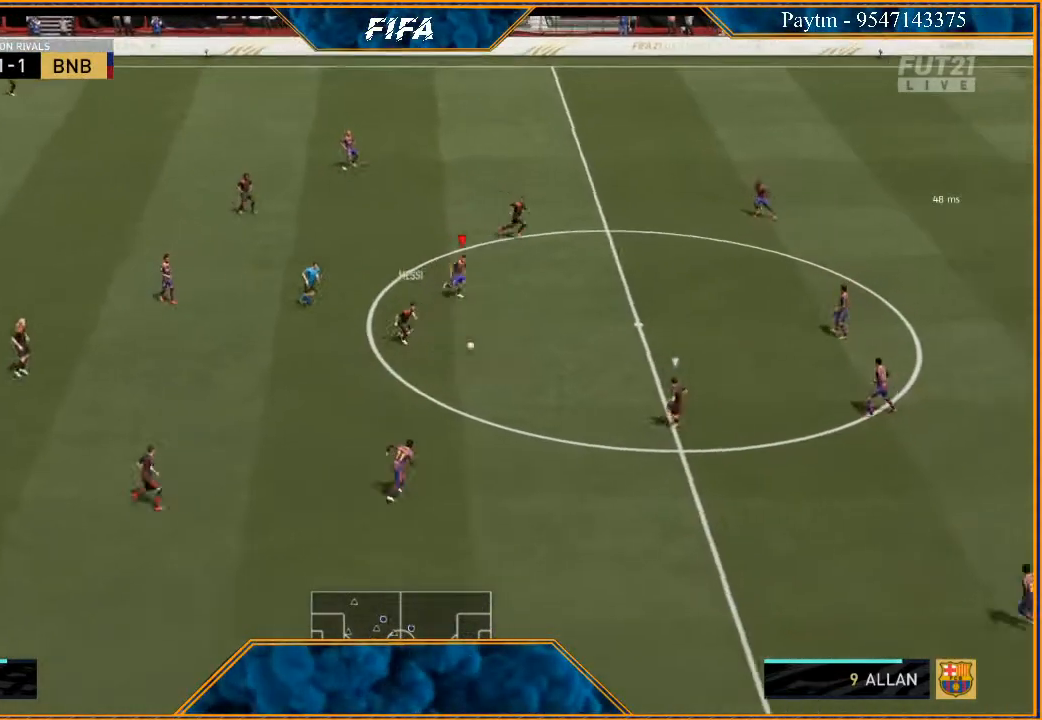
{"buttons": ["L2", "R2"], "left_stick": "right", "right_stick": "center", "events": [[100, "L2", "down"], [100, "R2", "down"], [400, "left_stick", "right"]]}
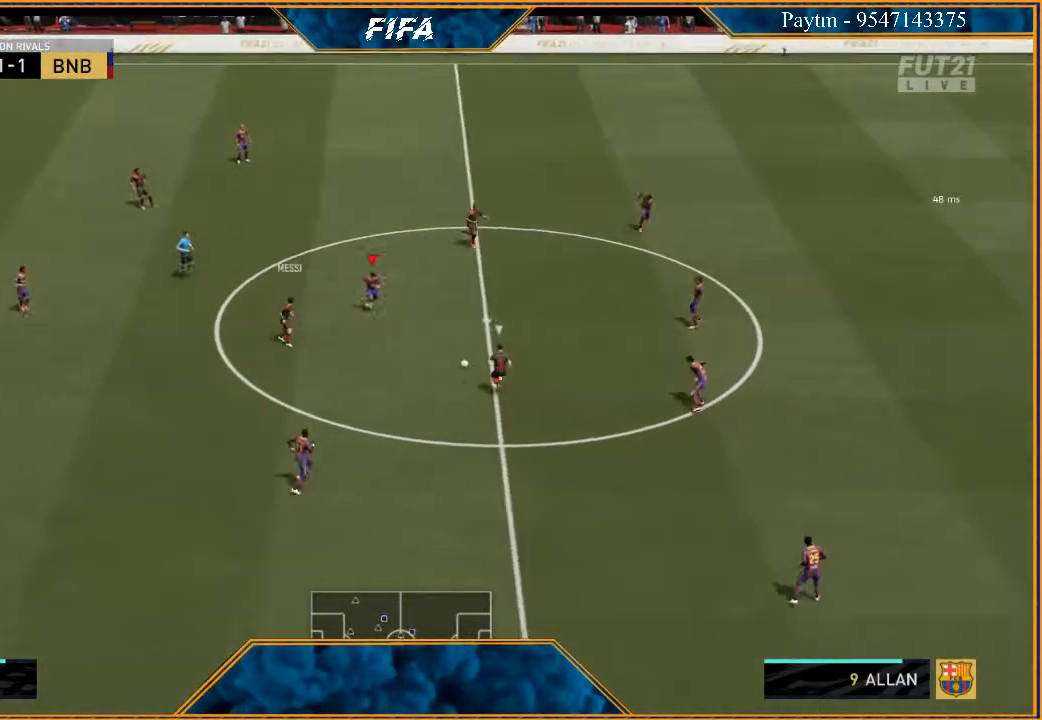
{"buttons": ["L2", "R2"], "left_stick": "right", "right_stick": "center", "events": []}
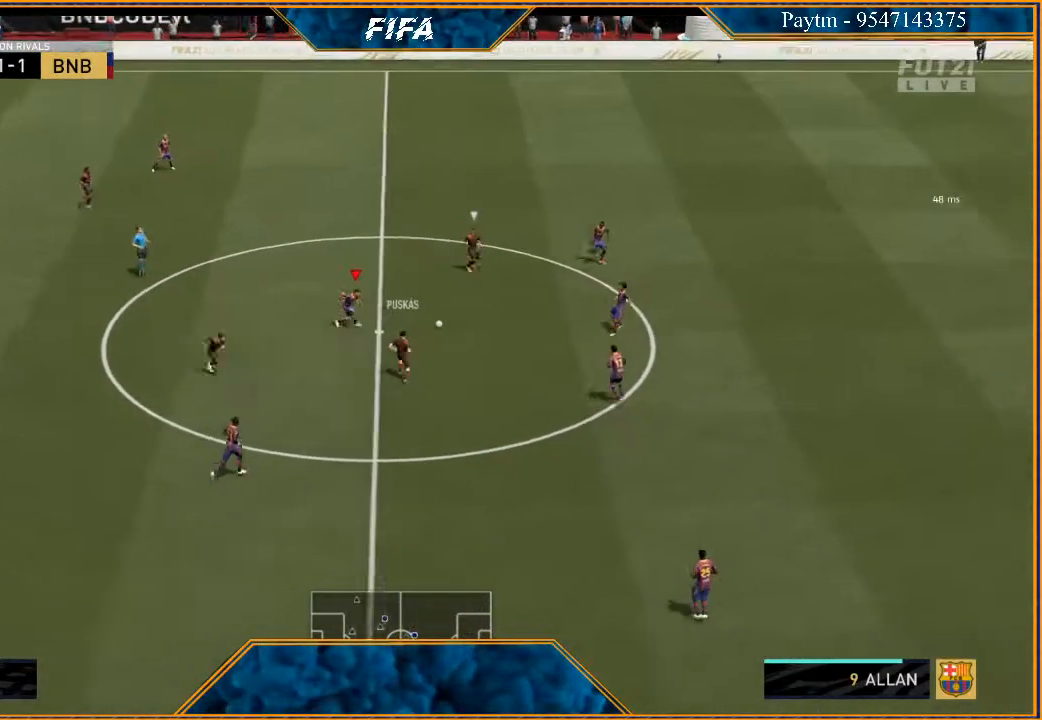
{"buttons": ["R2"], "left_stick": "up", "right_stick": "center", "events": [[133, "left_stick", "up-right"], [333, "left_stick", "up"], [433, "L2", "up"]]}
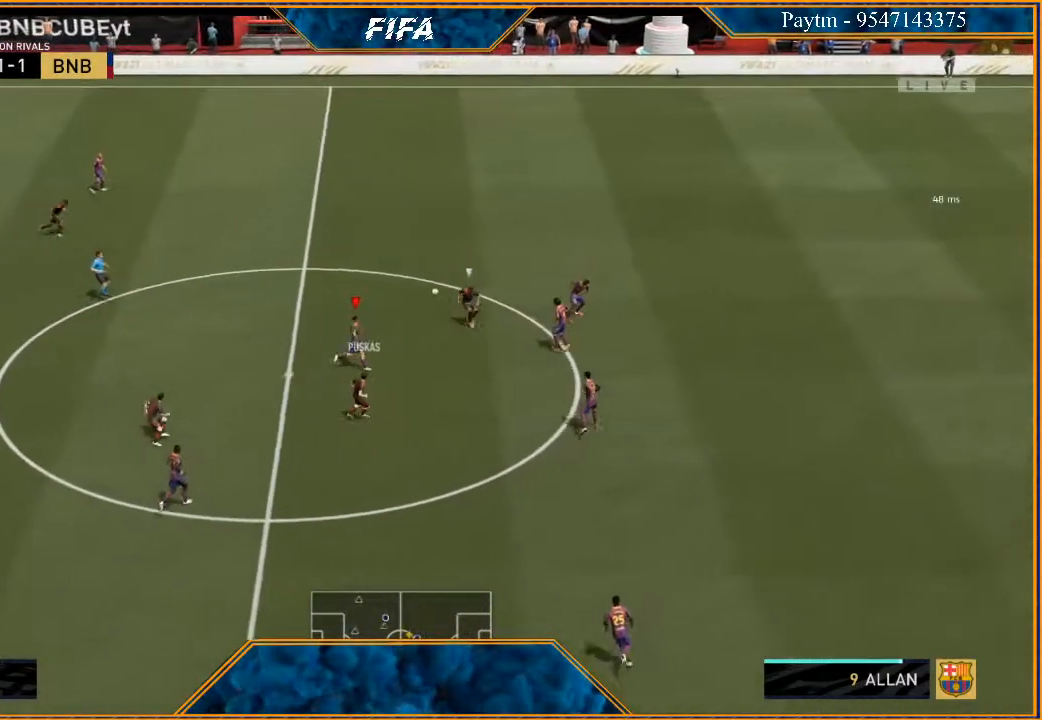
{"buttons": ["R2"], "left_stick": "up", "right_stick": "center", "events": [[300, "L1", "down"], [500, "L1", "up"]]}
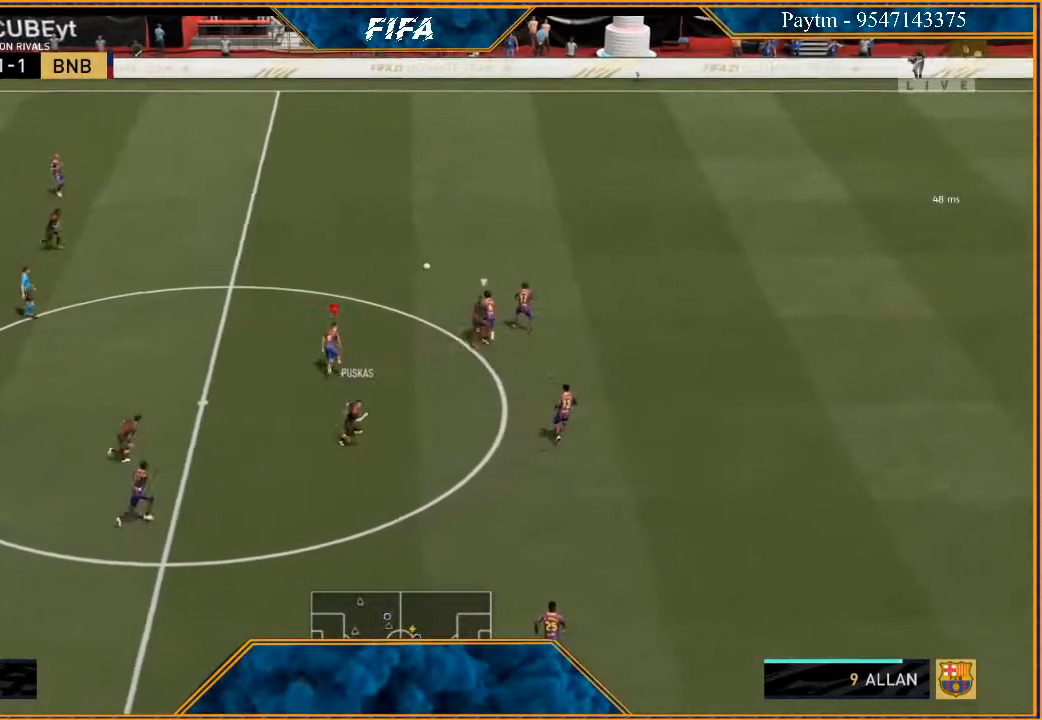
{"buttons": ["L1", "R2"], "left_stick": "up", "right_stick": "center", "events": [[100, "left_stick", "up-left"], [400, "L1", "down"], [400, "left_stick", "up"]]}
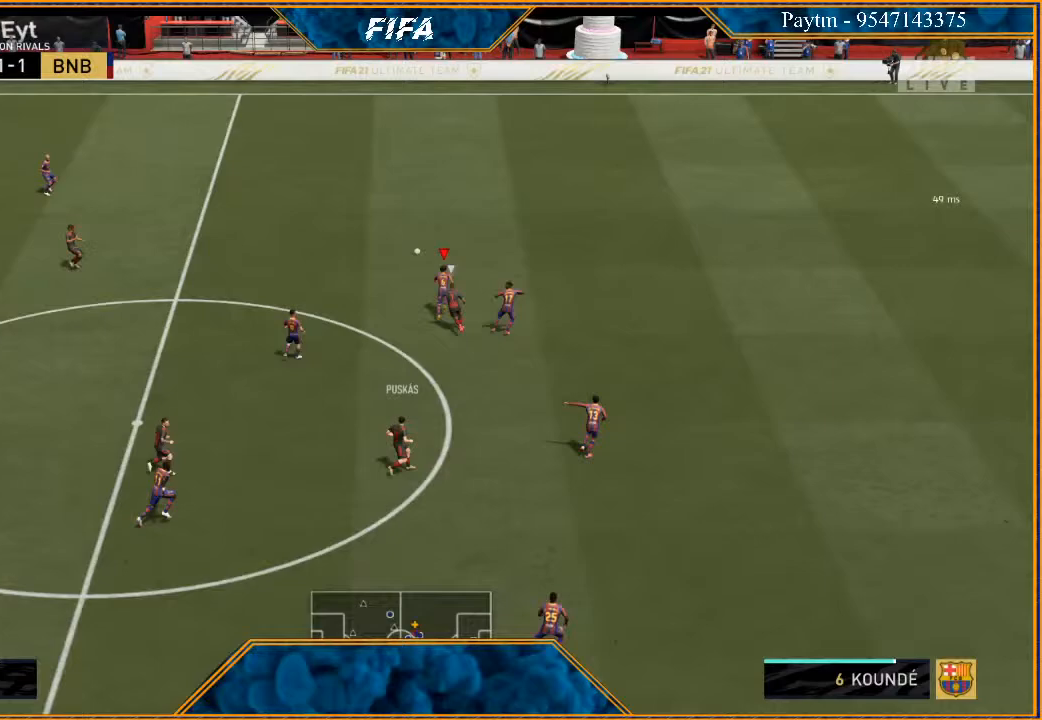
{"buttons": ["A"], "left_stick": "right", "right_stick": "center", "events": [[133, "L1", "up"], [367, "R2", "up"], [367, "left_stick", "right"], [467, "A", "down"]]}
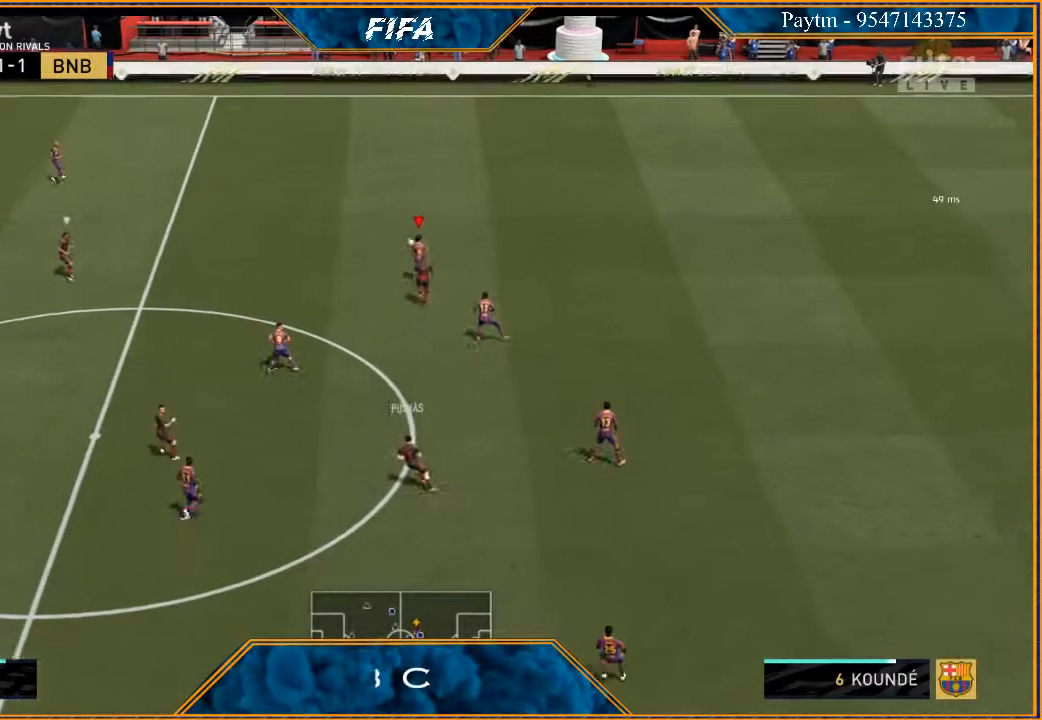
{"buttons": [], "left_stick": "down-right", "right_stick": "center", "events": [[33, "left_stick", "down-right"], [67, "A", "up"]]}
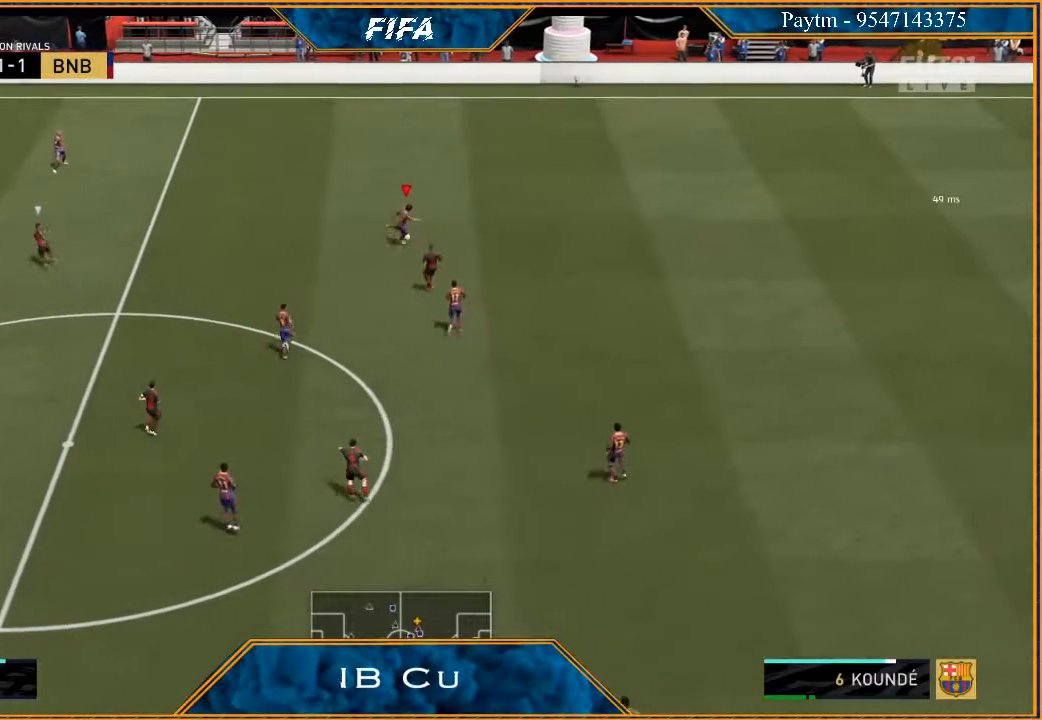
{"buttons": ["R2"], "left_stick": "down-right", "right_stick": "center", "events": [[400, "R2", "down"]]}
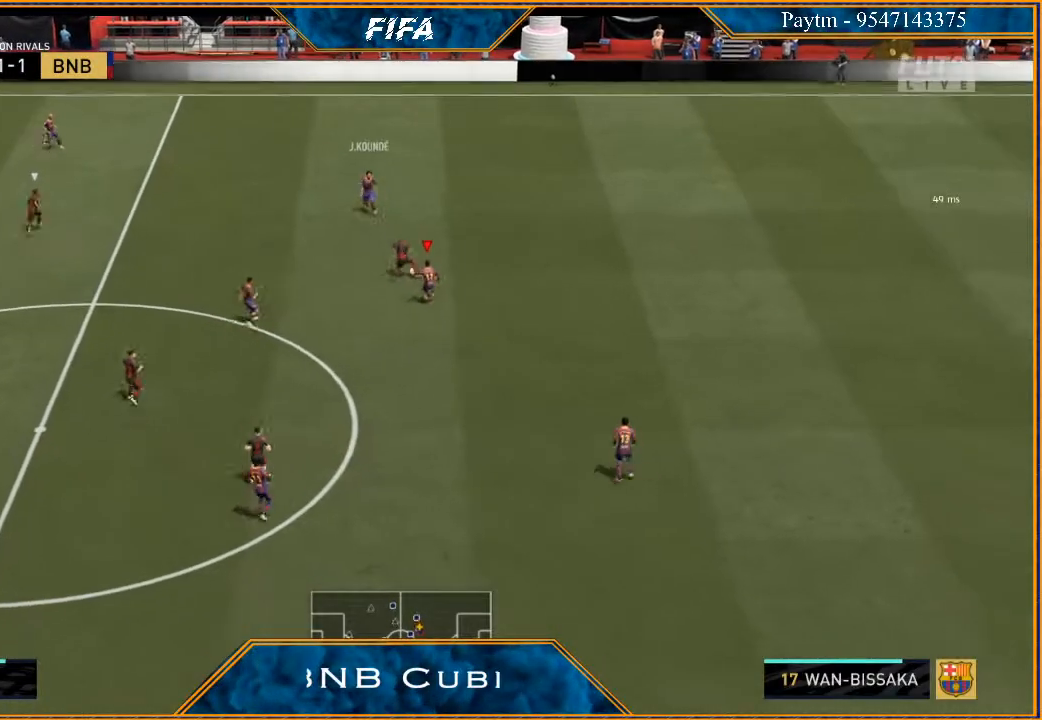
{"buttons": ["L2", "R2"], "left_stick": "up-right", "right_stick": "center", "events": [[100, "left_stick", "right"], [300, "left_stick", "up-right"], [333, "L2", "down"]]}
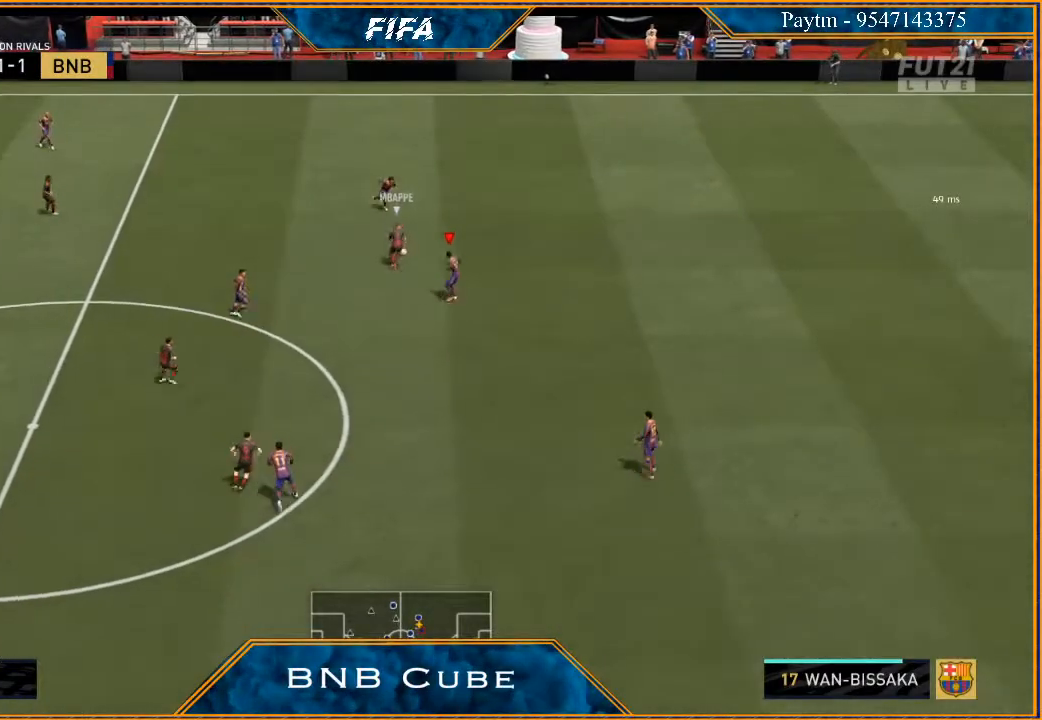
{"buttons": ["L2", "R2"], "left_stick": "up-left", "right_stick": "center", "events": [[100, "left_stick", "up"], [300, "left_stick", "up-left"]]}
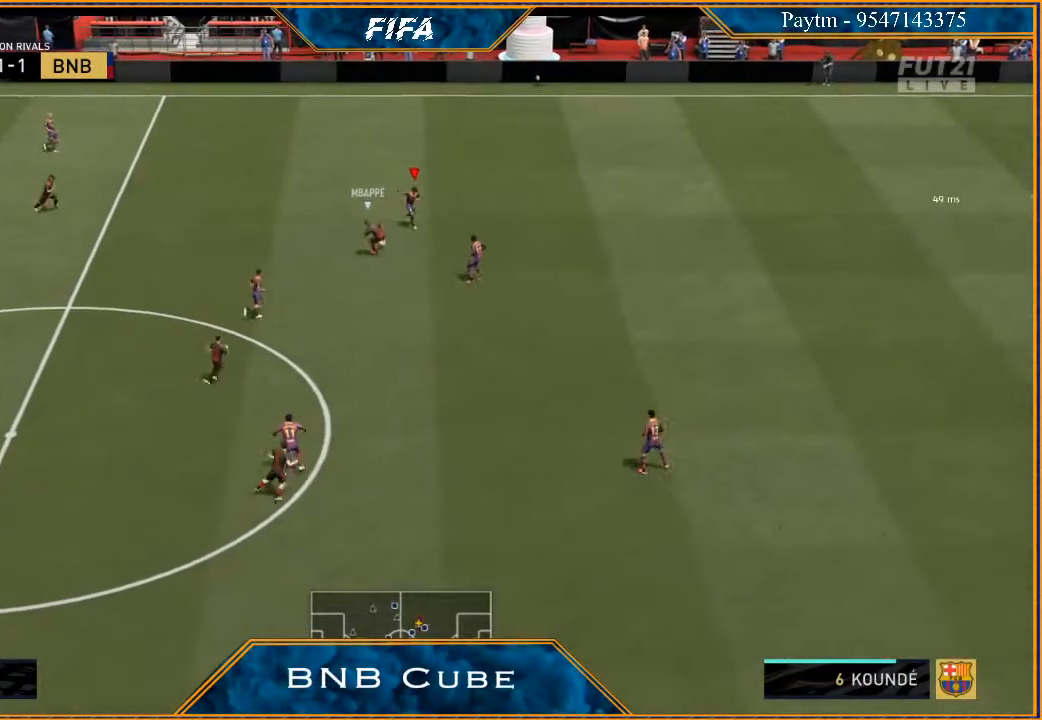
{"buttons": ["L1", "R2"], "left_stick": "down", "right_stick": "center", "events": [[200, "left_stick", "left"], [333, "L2", "up"], [400, "left_stick", "down"], [467, "L1", "down"]]}
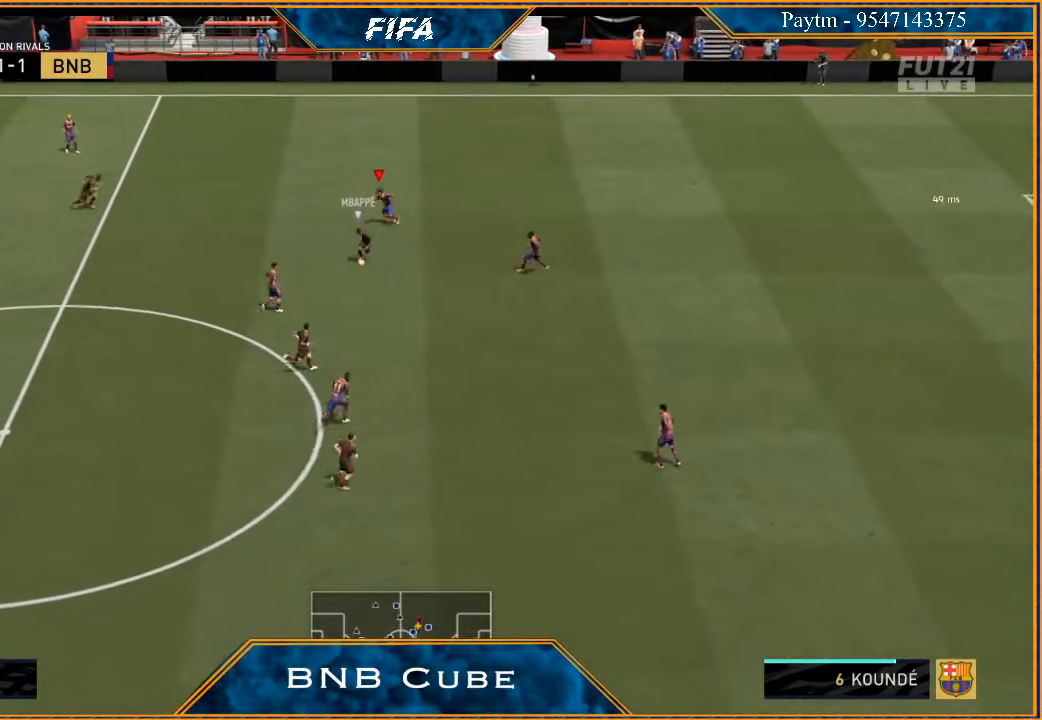
{"buttons": ["L2", "R2"], "left_stick": "right", "right_stick": "center", "events": [[33, "left_stick", "down-right"], [167, "L1", "up"], [333, "left_stick", "right"], [367, "L2", "down"]]}
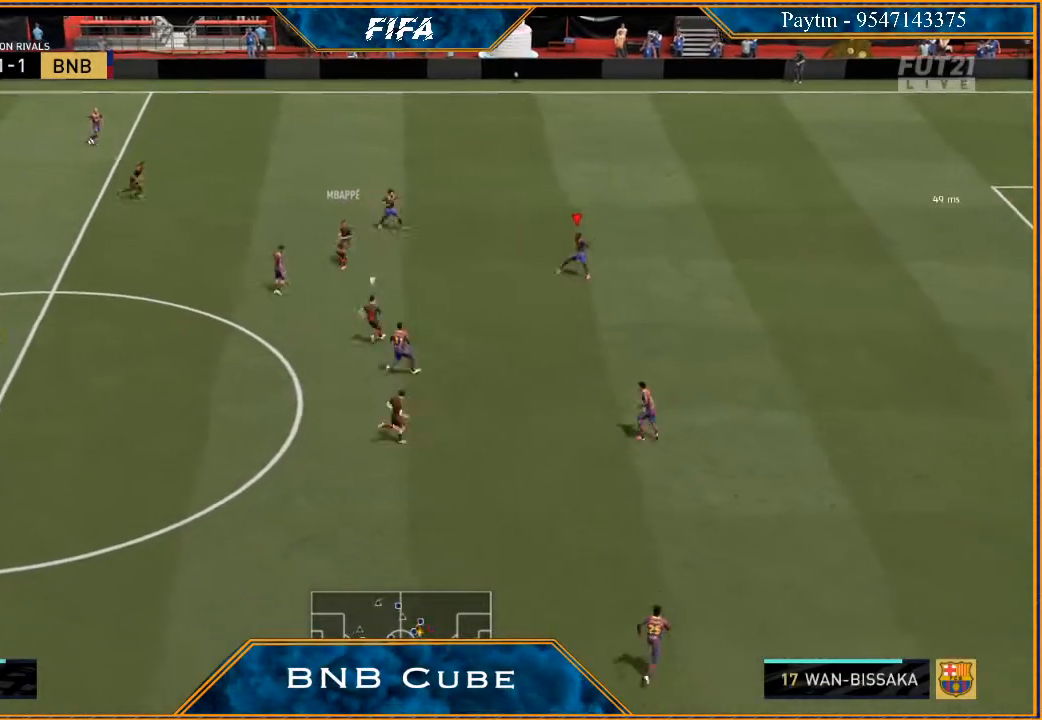
{"buttons": ["R2"], "left_stick": "right", "right_stick": "center", "events": [[133, "left_stick", "up-right"], [267, "left_stick", "up"], [400, "left_stick", "right"], [433, "L2", "up"]]}
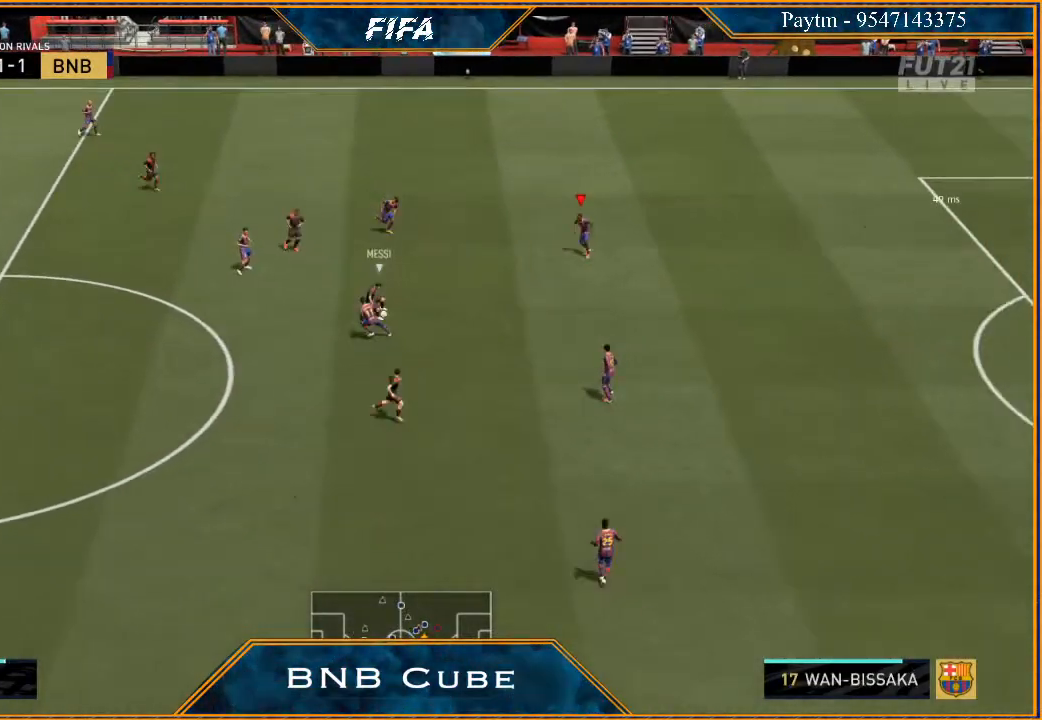
{"buttons": ["R2"], "left_stick": "right", "right_stick": "center", "events": [[33, "L1", "down"], [233, "L1", "up"]]}
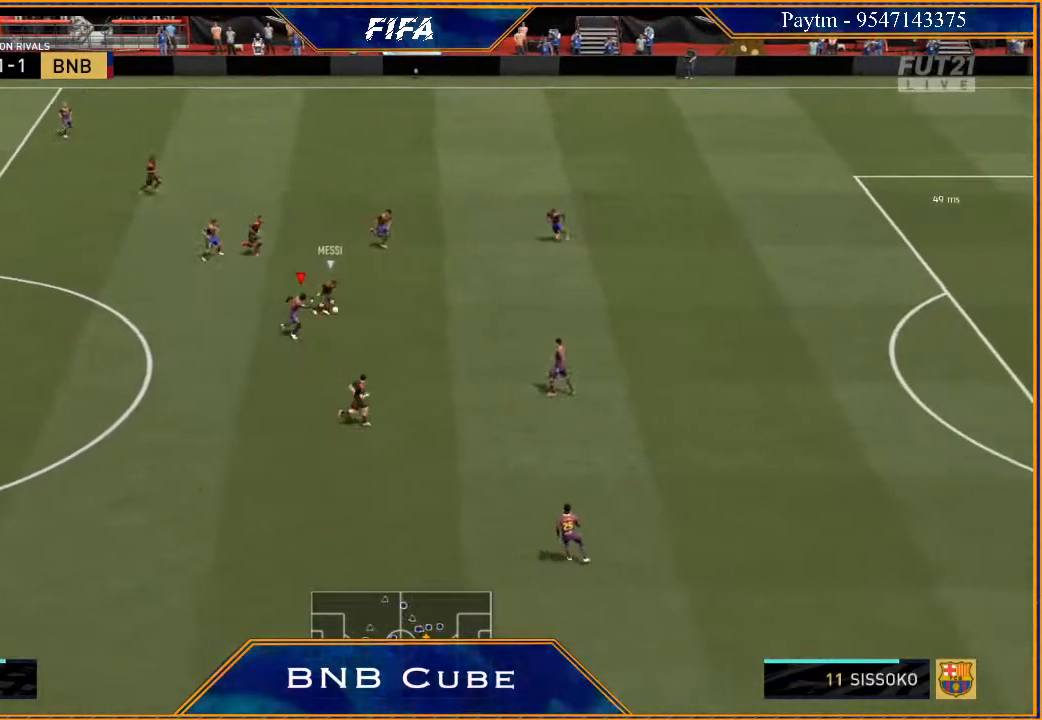
{"buttons": ["L2", "R2"], "left_stick": "right", "right_stick": "center", "events": [[500, "L2", "down"]]}
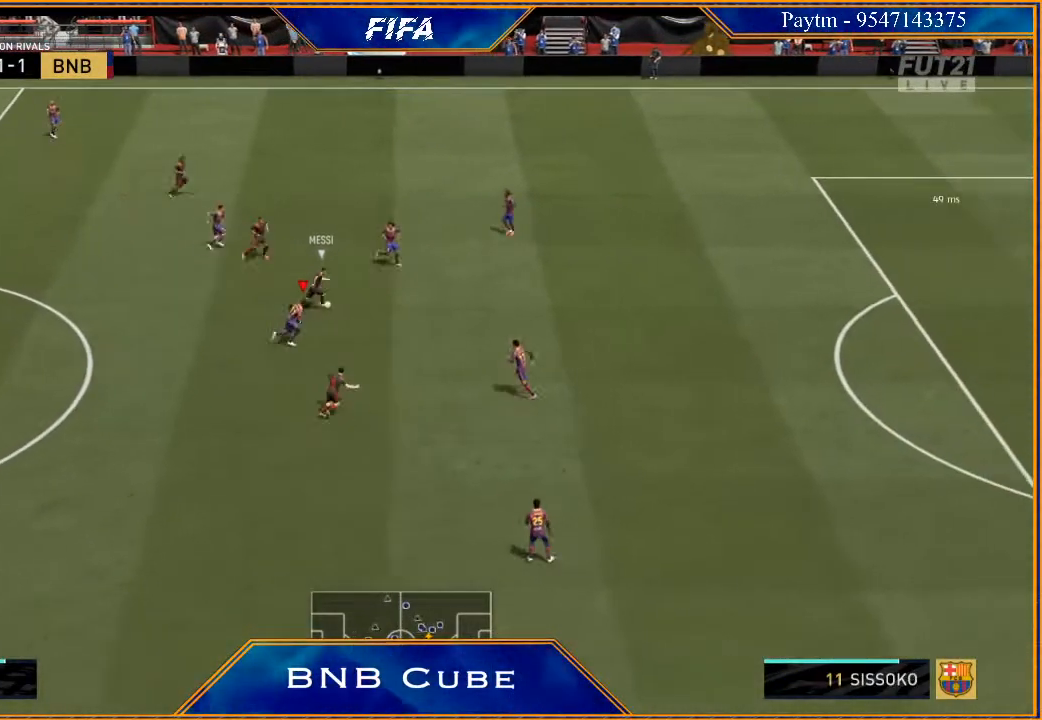
{"buttons": ["L2", "R2"], "left_stick": "right", "right_stick": "center", "events": [[167, "left_stick", "up-right"], [500, "left_stick", "right"]]}
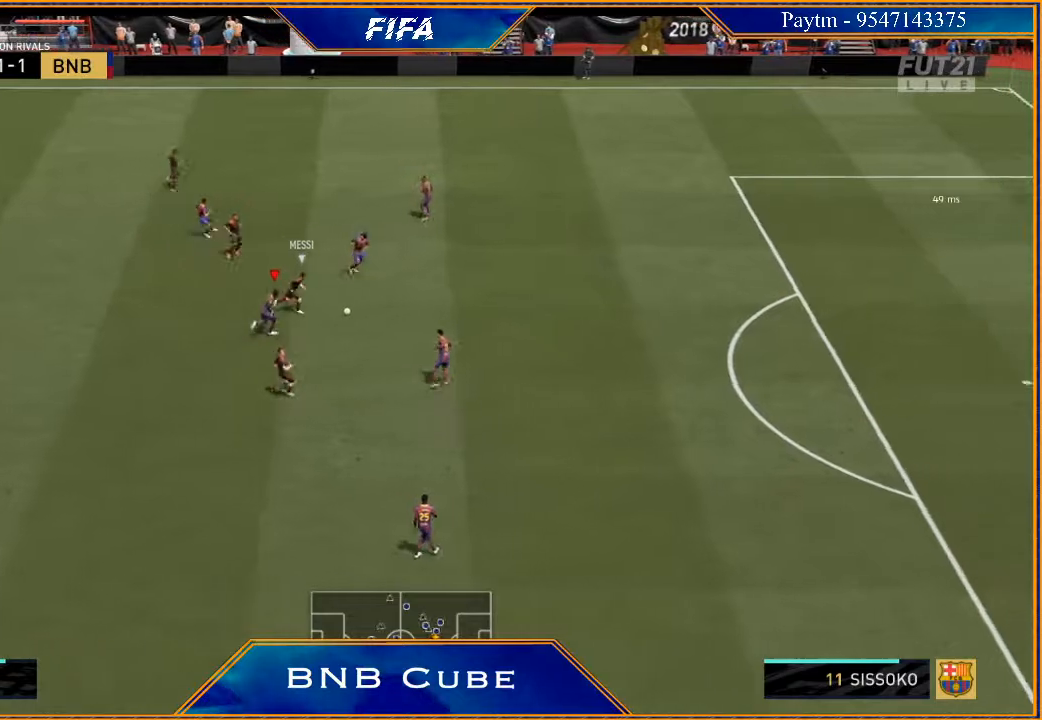
{"buttons": ["L1", "R2"], "left_stick": "up-right", "right_stick": "center", "events": [[300, "L2", "up"], [433, "L1", "down"], [467, "left_stick", "up-right"]]}
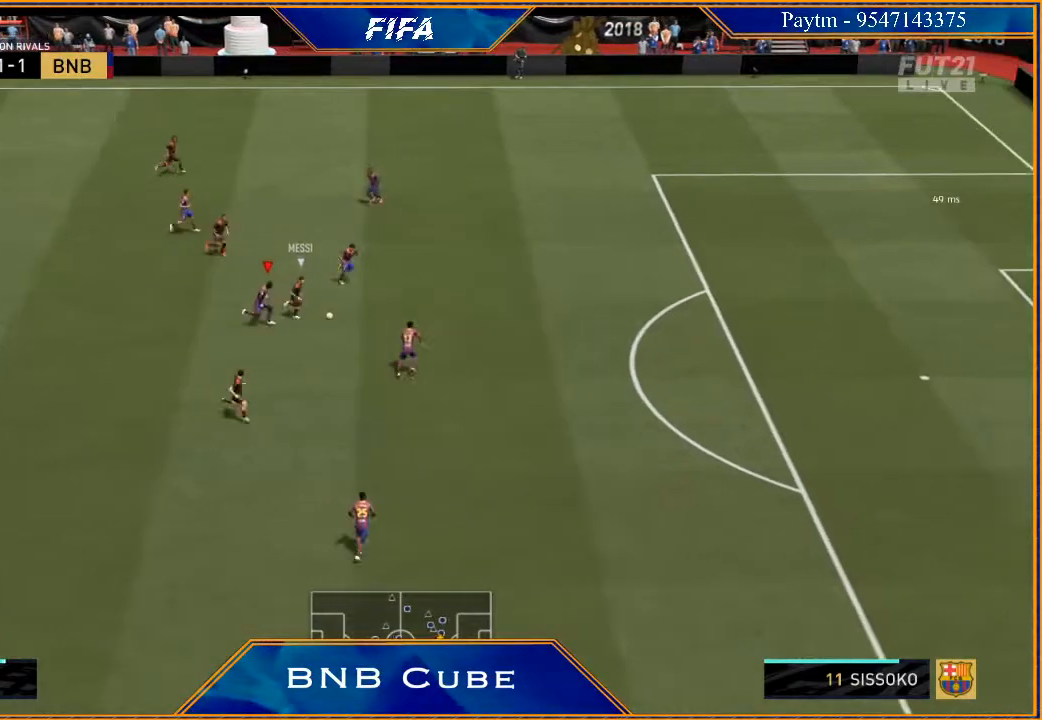
{"buttons": ["L2", "R2"], "left_stick": "up", "right_stick": "center", "events": [[100, "L1", "up"], [100, "left_stick", "up"], [267, "L2", "down"]]}
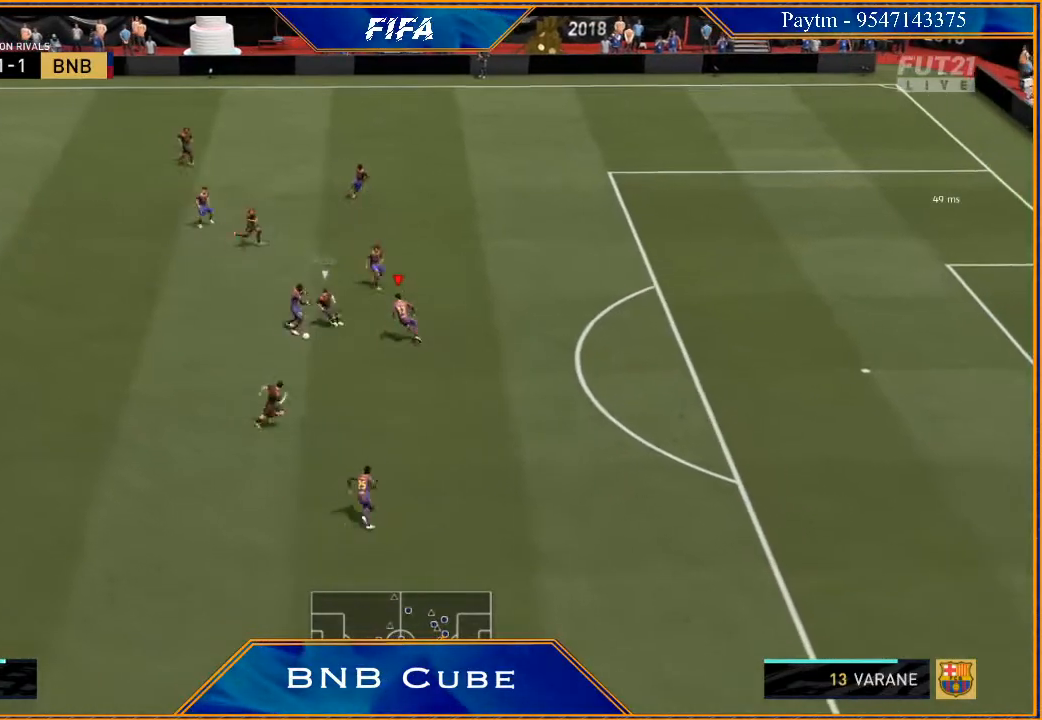
{"buttons": ["L2", "R2"], "left_stick": "down-right", "right_stick": "center", "events": [[67, "left_stick", "right"], [367, "left_stick", "down-right"]]}
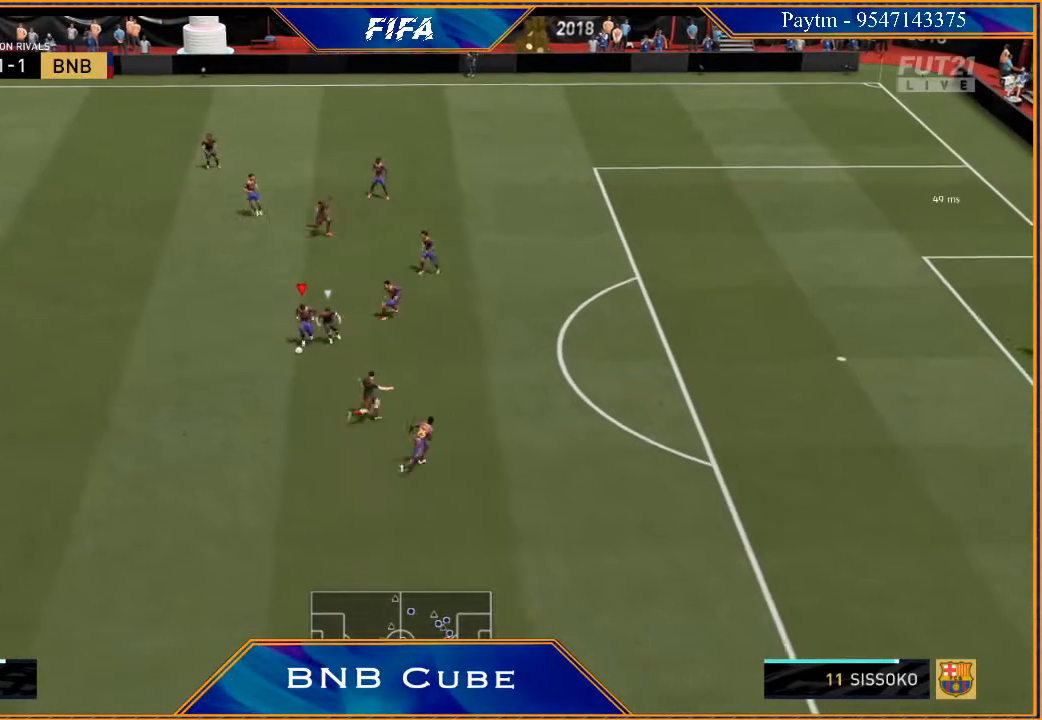
{"buttons": ["L2", "R2"], "left_stick": "down-right", "right_stick": "center", "events": []}
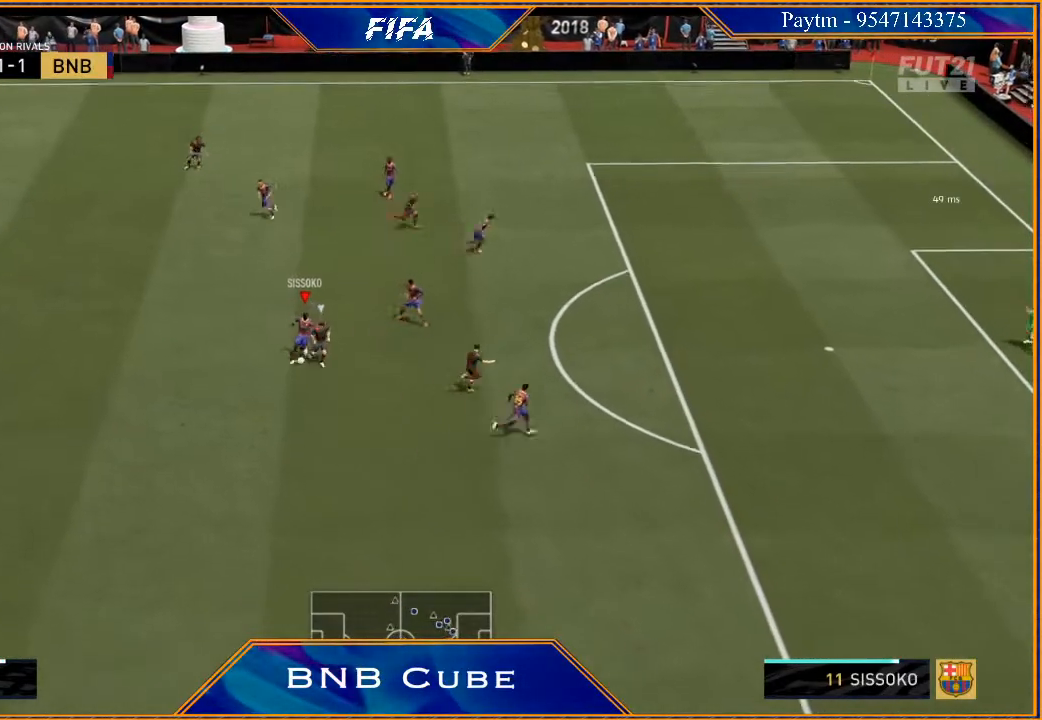
{"buttons": ["L2", "R2"], "left_stick": "down", "right_stick": "center", "events": [[167, "left_stick", "down"]]}